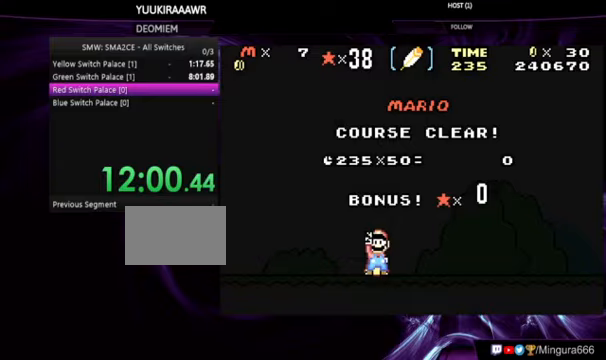
Gameplay with a controller (Nintendo layout); each line is a JSON object with the inputs held at the frame after it. "events" lists button and stick changes between this image and that frame as [ms after this image, input, new state], when the widget could be followed in between. Not read: DPAD_LEFT L3 R3.
{"buttons": [], "events": [[200, "A", "up"], [300, "A", "down"], [367, "A", "up"]]}
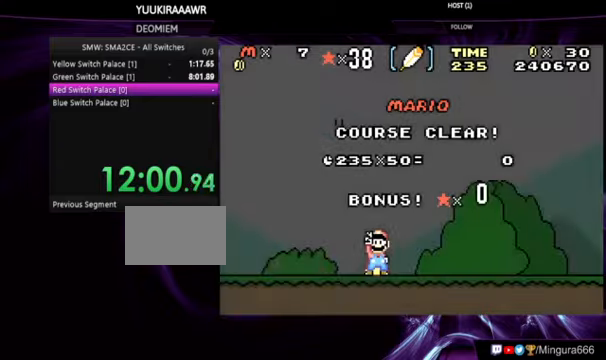
{"buttons": [], "events": [[100, "A", "down"], [333, "A", "up"], [400, "A", "down"], [500, "A", "up"]]}
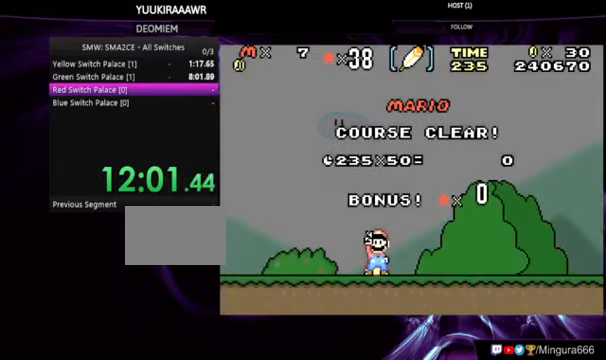
{"buttons": [], "events": [[100, "A", "down"], [167, "A", "up"]]}
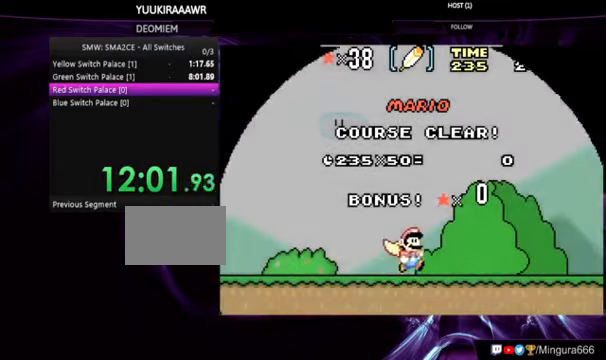
{"buttons": [], "events": [[167, "A", "down"], [300, "A", "up"], [400, "A", "down"], [467, "A", "up"]]}
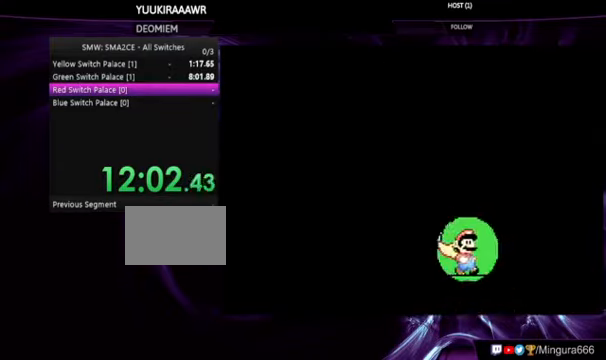
{"buttons": ["A"], "events": [[33, "A", "down"], [67, "A", "up"], [400, "A", "down"]]}
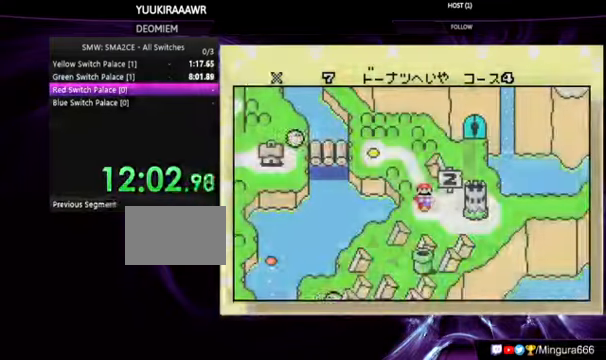
{"buttons": [], "events": [[33, "A", "up"], [133, "A", "down"], [200, "A", "up"], [367, "A", "down"], [467, "A", "up"]]}
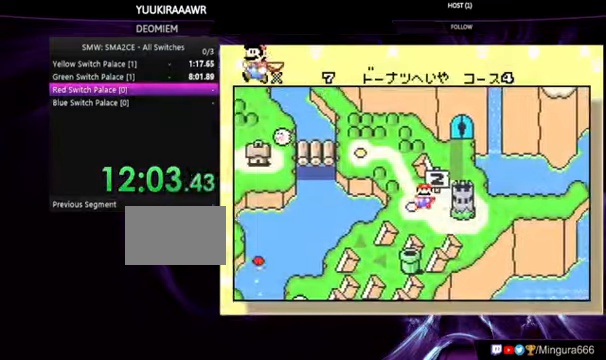
{"buttons": ["A"], "events": [[167, "A", "down"], [267, "A", "up"], [333, "A", "down"], [367, "A", "up"], [467, "A", "down"]]}
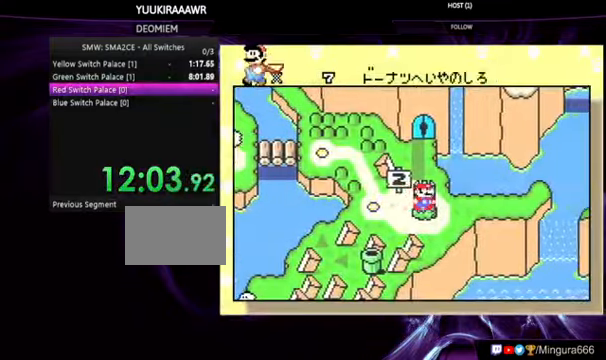
{"buttons": ["B", "DPAD_RIGHT"], "events": [[33, "A", "up"], [100, "A", "down"], [167, "A", "up"], [233, "A", "down"], [467, "A", "up"], [500, "B", "down"], [500, "DPAD_RIGHT", "down"]]}
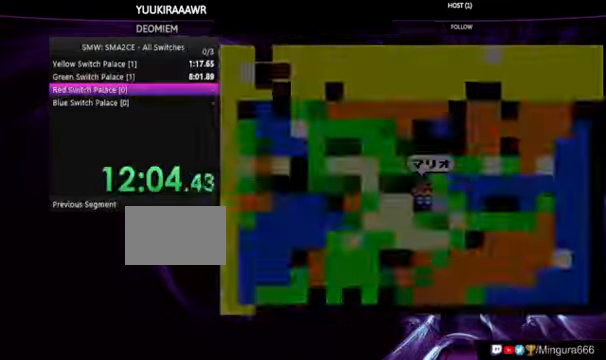
{"buttons": ["B", "DPAD_RIGHT"], "events": []}
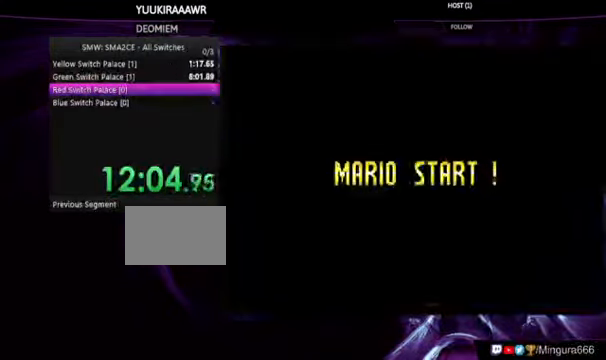
{"buttons": ["B", "DPAD_RIGHT"], "events": []}
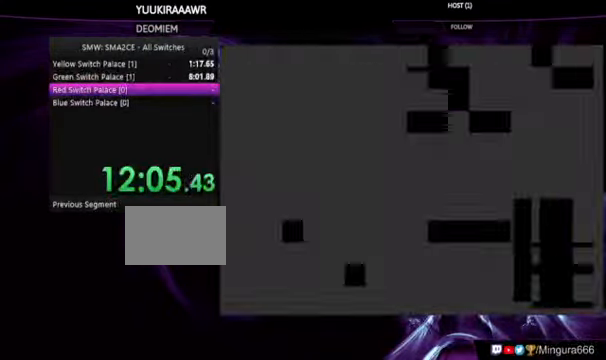
{"buttons": ["B", "DPAD_RIGHT"], "events": []}
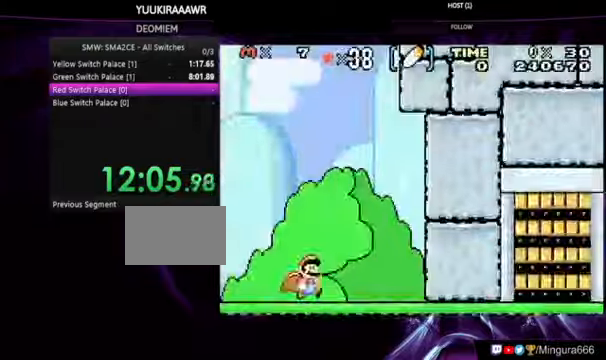
{"buttons": ["B", "DPAD_RIGHT"], "events": [[33, "A", "down"], [100, "A", "up"], [200, "A", "down"], [266, "A", "up"]]}
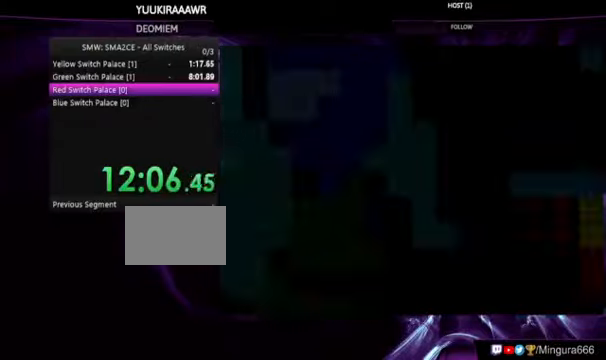
{"buttons": ["B", "DPAD_RIGHT"], "events": []}
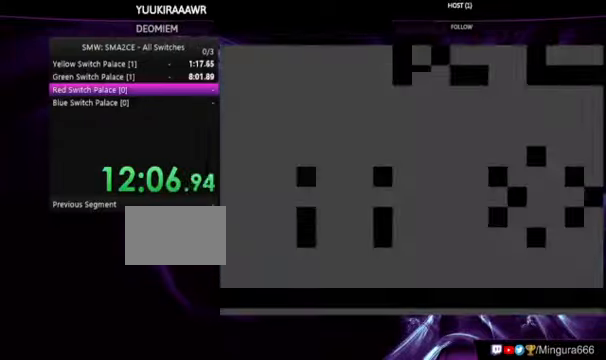
{"buttons": ["B", "DPAD_RIGHT"], "events": []}
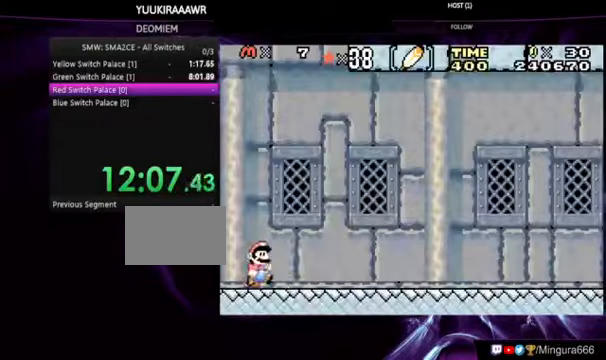
{"buttons": ["B", "DPAD_RIGHT"], "events": []}
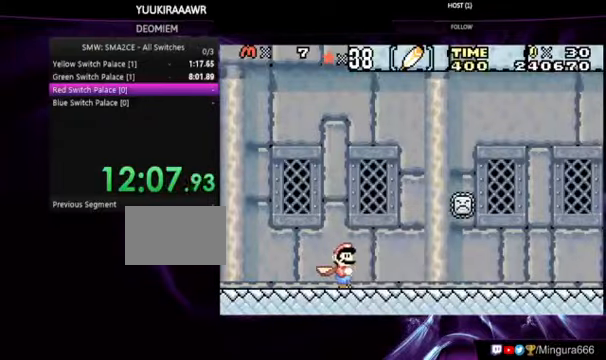
{"buttons": ["B"], "events": [[400, "DPAD_RIGHT", "up"]]}
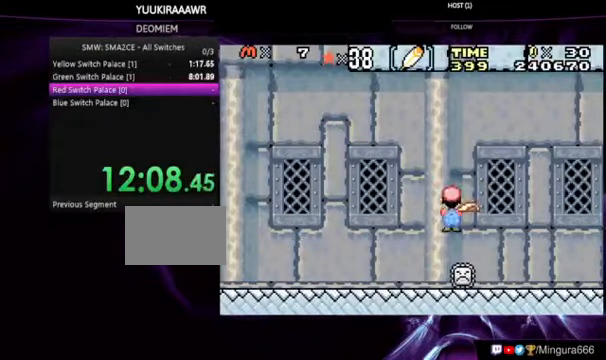
{"buttons": ["B"], "events": []}
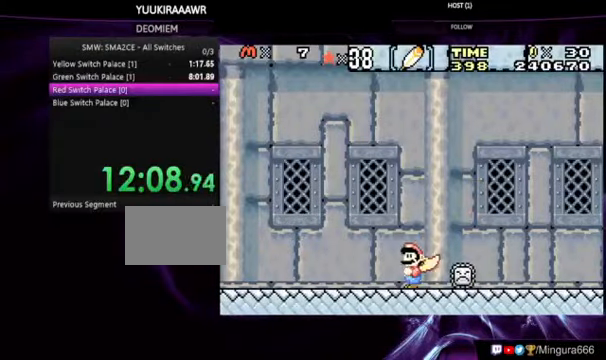
{"buttons": ["B"], "events": []}
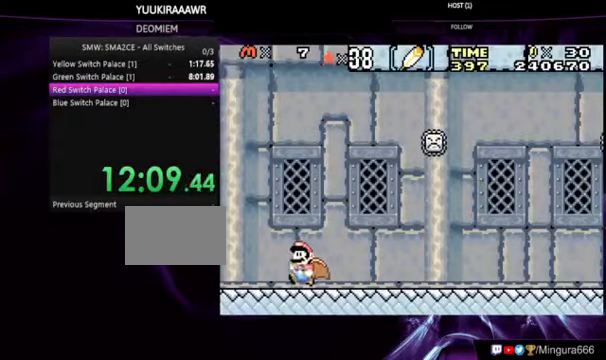
{"buttons": ["B", "DPAD_RIGHT"], "events": [[433, "DPAD_RIGHT", "down"]]}
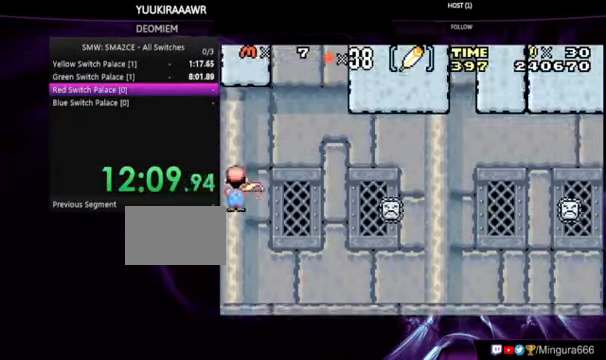
{"buttons": ["B", "DPAD_RIGHT"], "events": []}
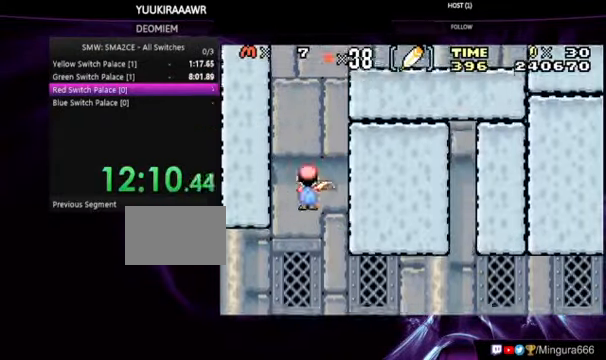
{"buttons": ["B", "DPAD_RIGHT"], "events": []}
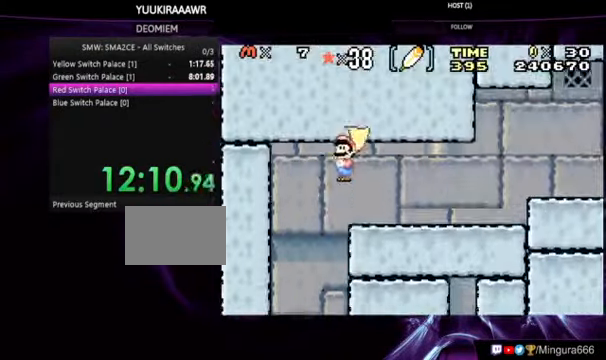
{"buttons": ["B", "DPAD_RIGHT"], "events": []}
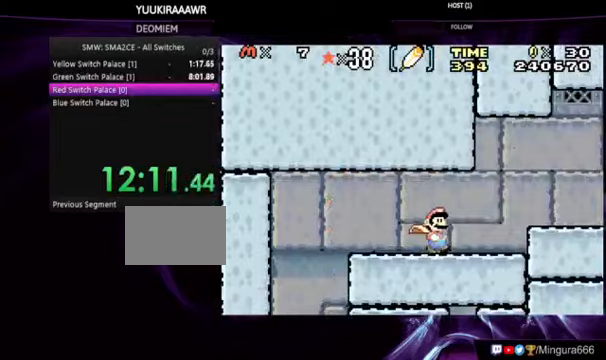
{"buttons": ["B", "DPAD_RIGHT"], "events": []}
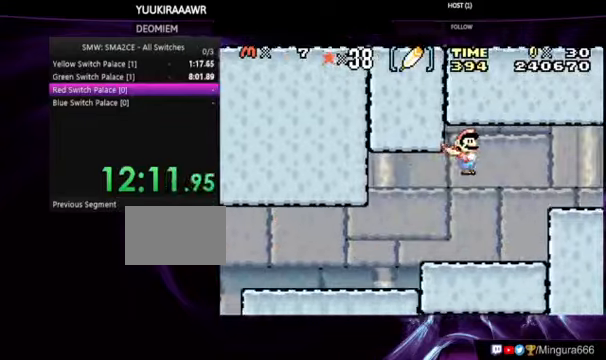
{"buttons": ["B", "DPAD_RIGHT"], "events": []}
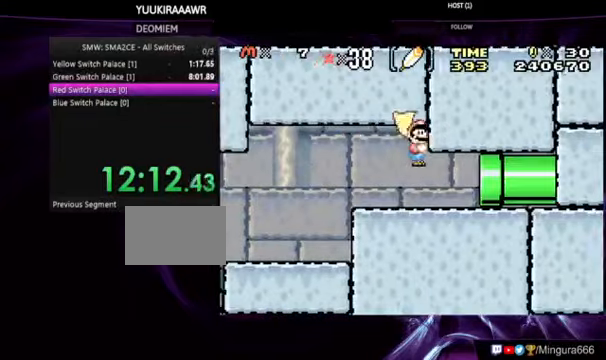
{"buttons": ["B", "DPAD_RIGHT"], "events": []}
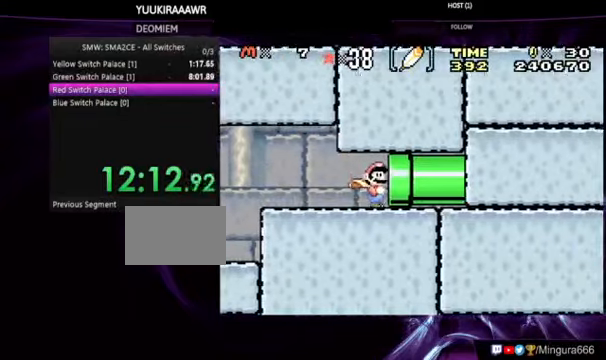
{"buttons": ["B", "DPAD_RIGHT"], "events": []}
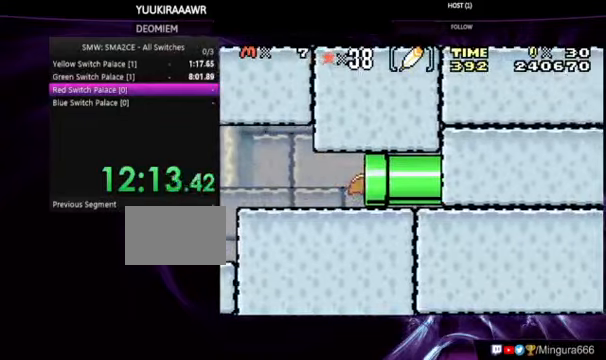
{"buttons": ["B", "DPAD_RIGHT"], "events": []}
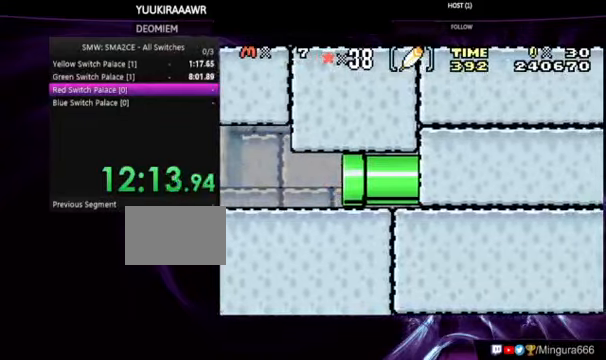
{"buttons": ["B"], "events": [[467, "DPAD_RIGHT", "up"]]}
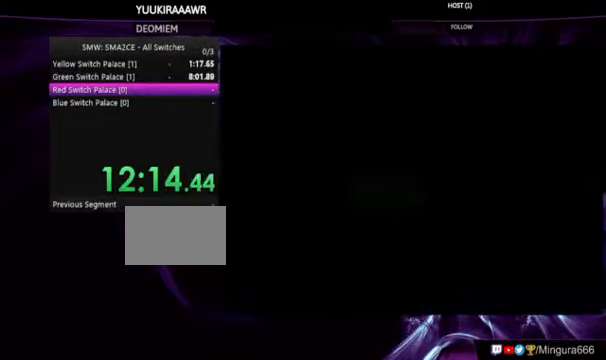
{"buttons": ["B"], "events": []}
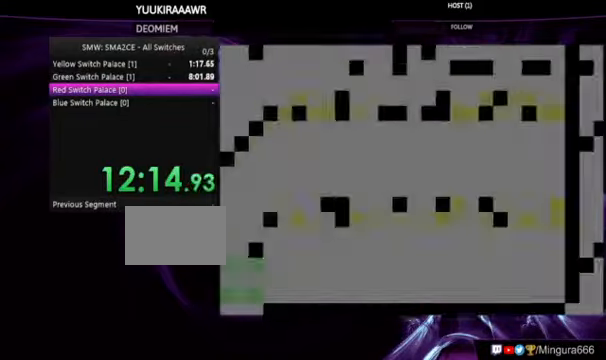
{"buttons": ["B"], "events": []}
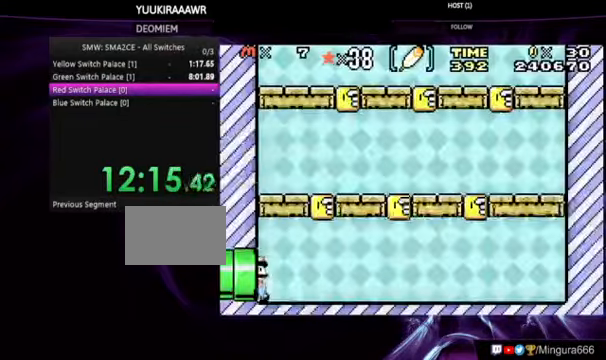
{"buttons": ["B"], "events": []}